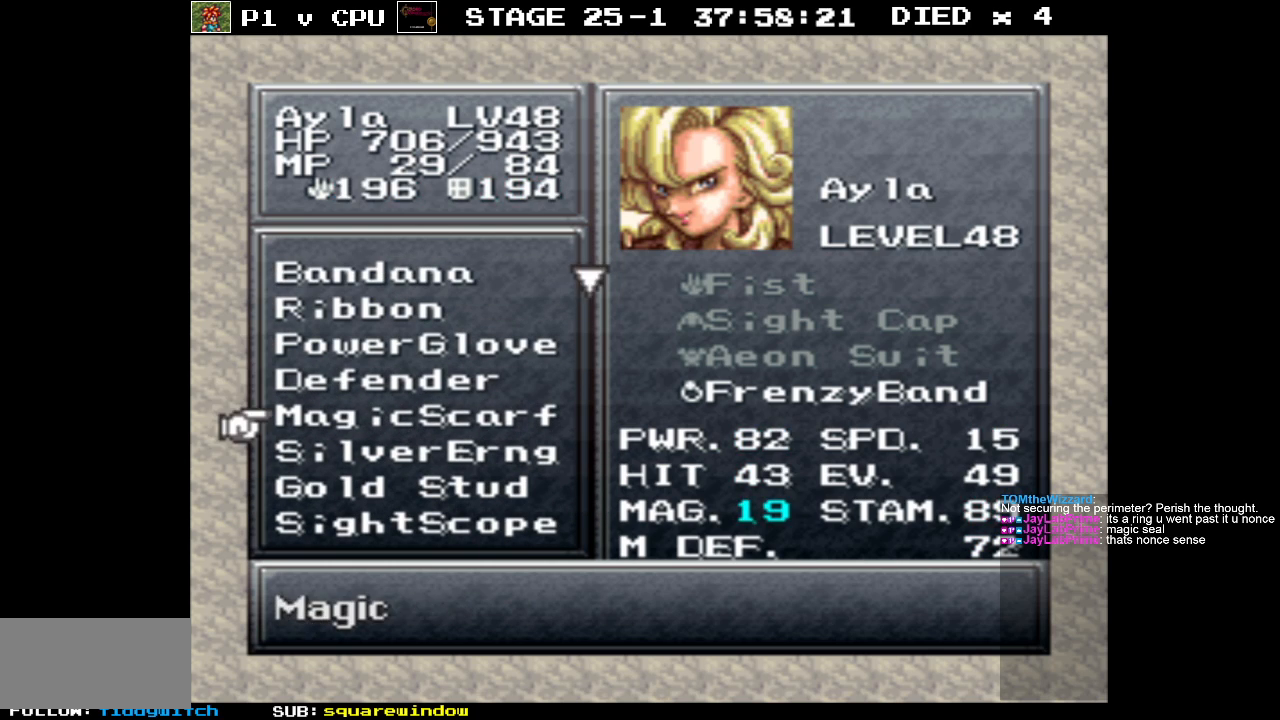
Gameplay with a controller (Nintendo layout); each line is a JSON object with the inputs held at the frame after it. "events" lists button and stick changes between this image and that frame as [ms after this image, input, new state], when the widget could be followed in between. Not read: L3 R3.
{"buttons": [], "events": [[283, "B", "down"], [333, "B", "up"]]}
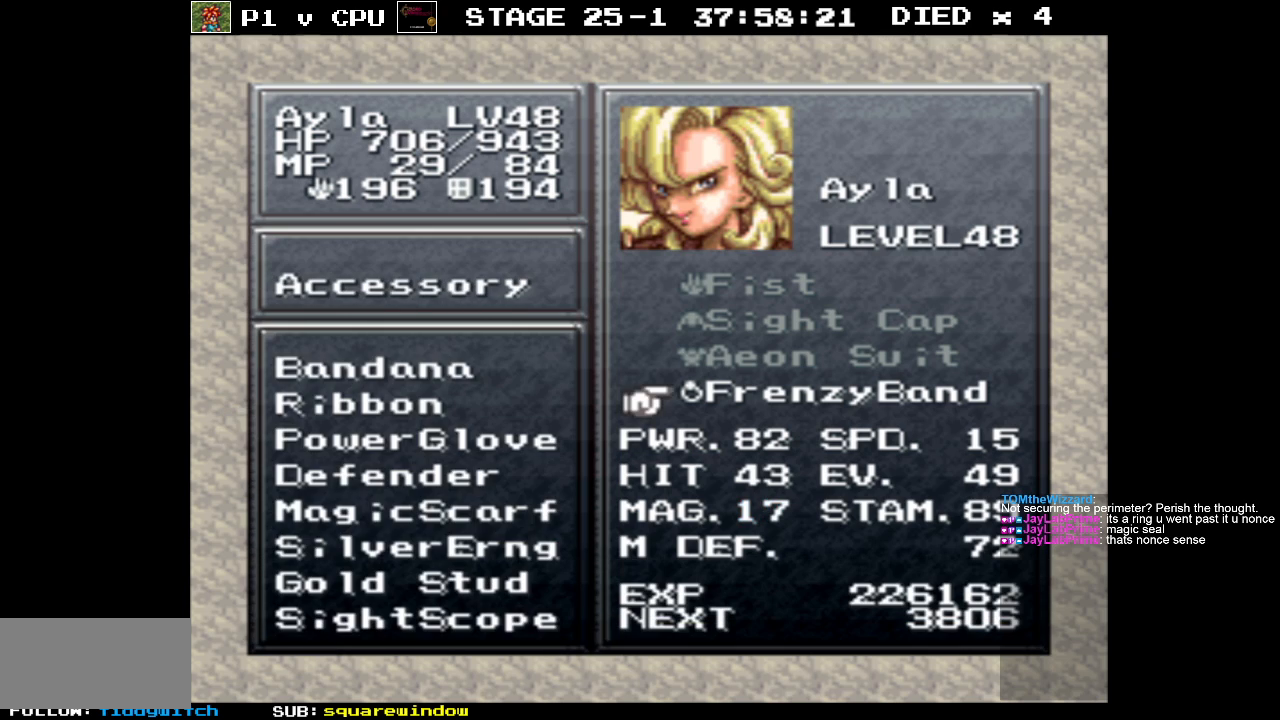
{"buttons": [], "events": []}
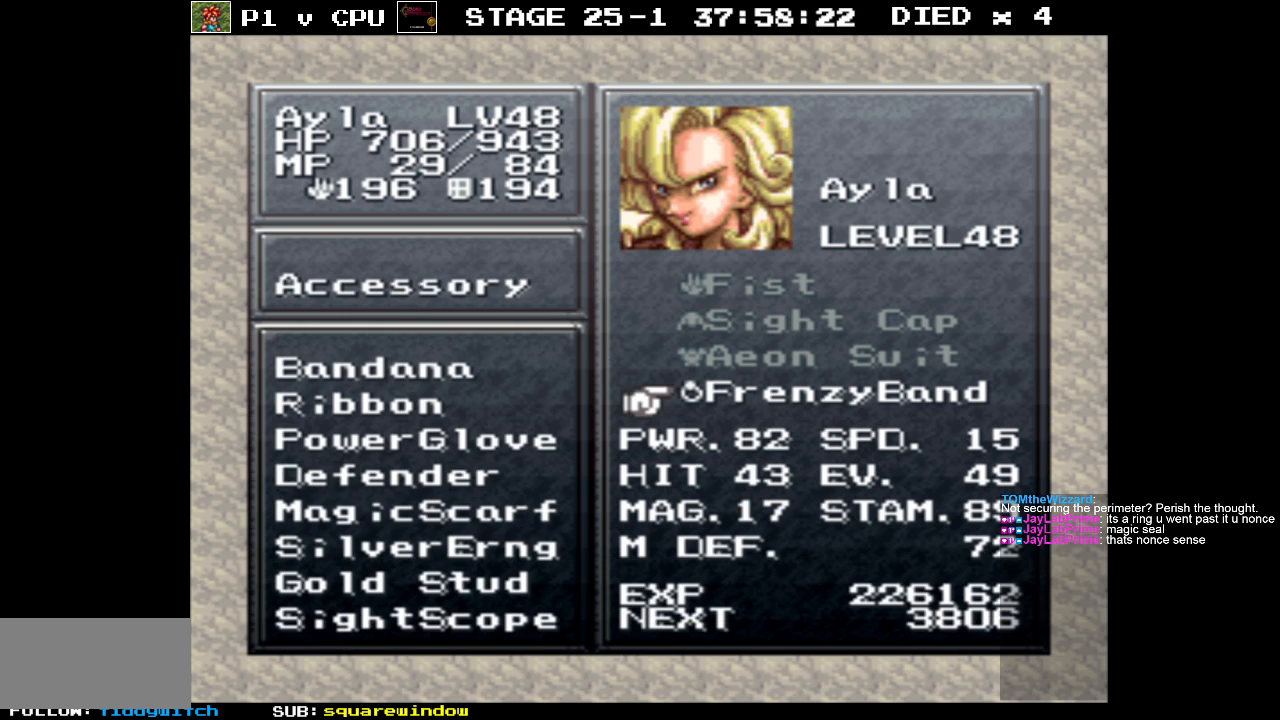
{"buttons": ["A"], "events": [[433, "A", "down"]]}
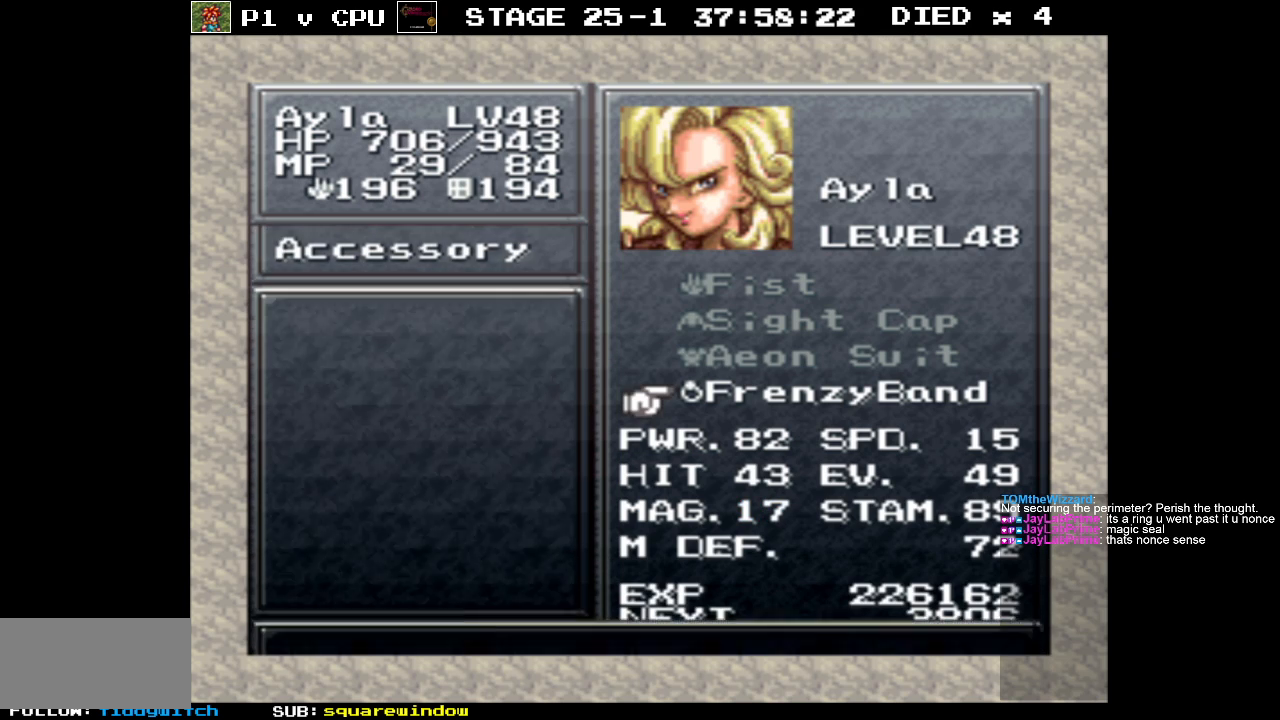
{"buttons": [], "events": [[17, "A", "up"], [333, "DPAD_DOWN", "down"], [417, "DPAD_DOWN", "up"]]}
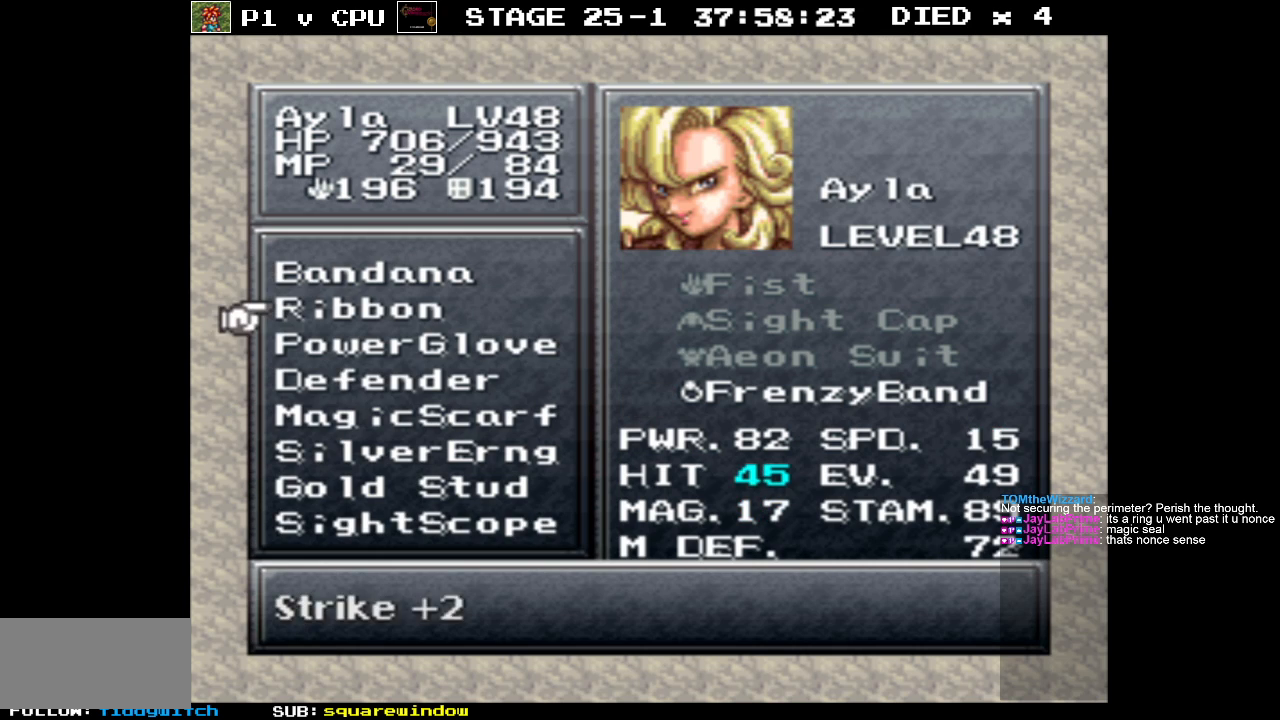
{"buttons": [], "events": [[17, "DPAD_DOWN", "down"], [133, "DPAD_DOWN", "up"], [233, "DPAD_DOWN", "down"], [383, "DPAD_DOWN", "up"]]}
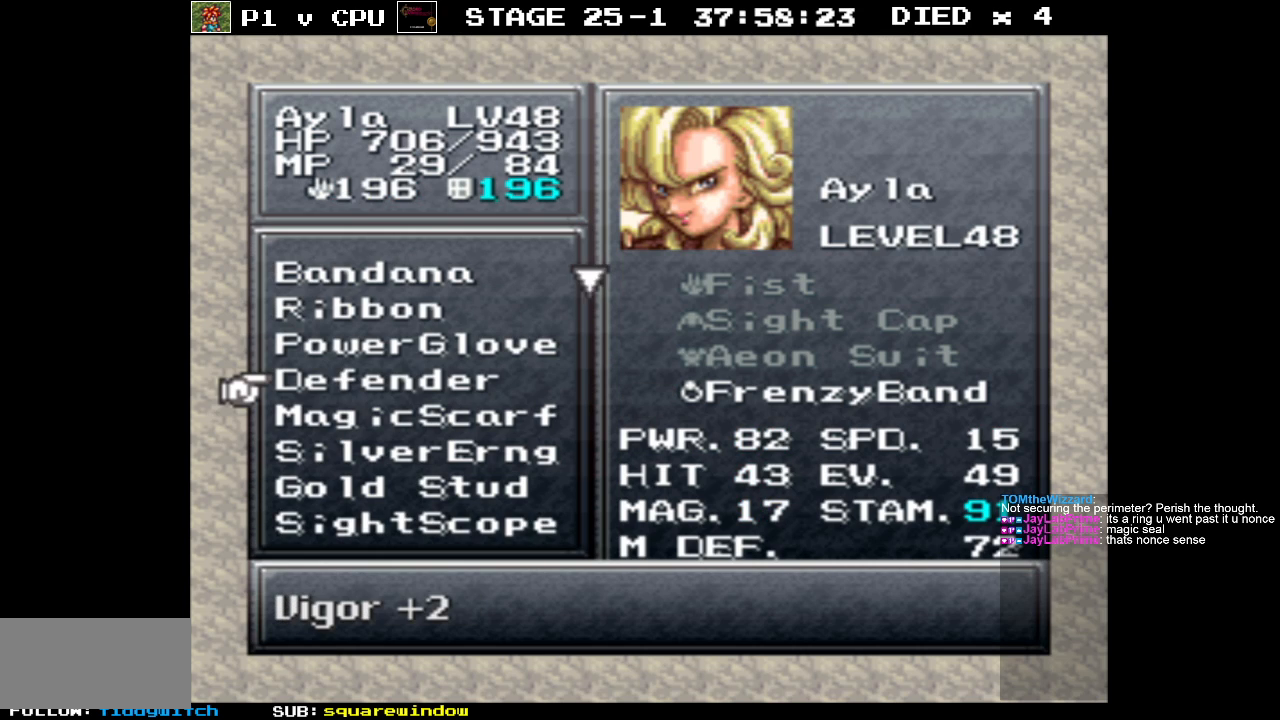
{"buttons": [], "events": []}
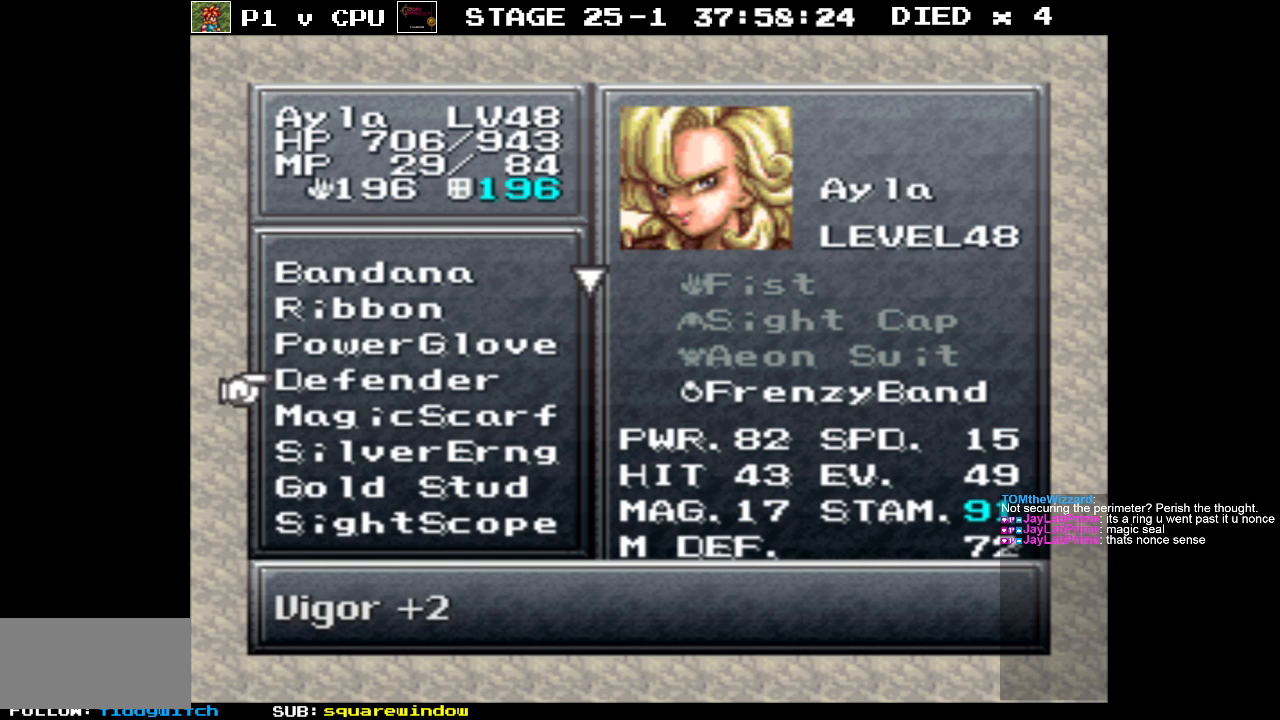
{"buttons": [], "events": []}
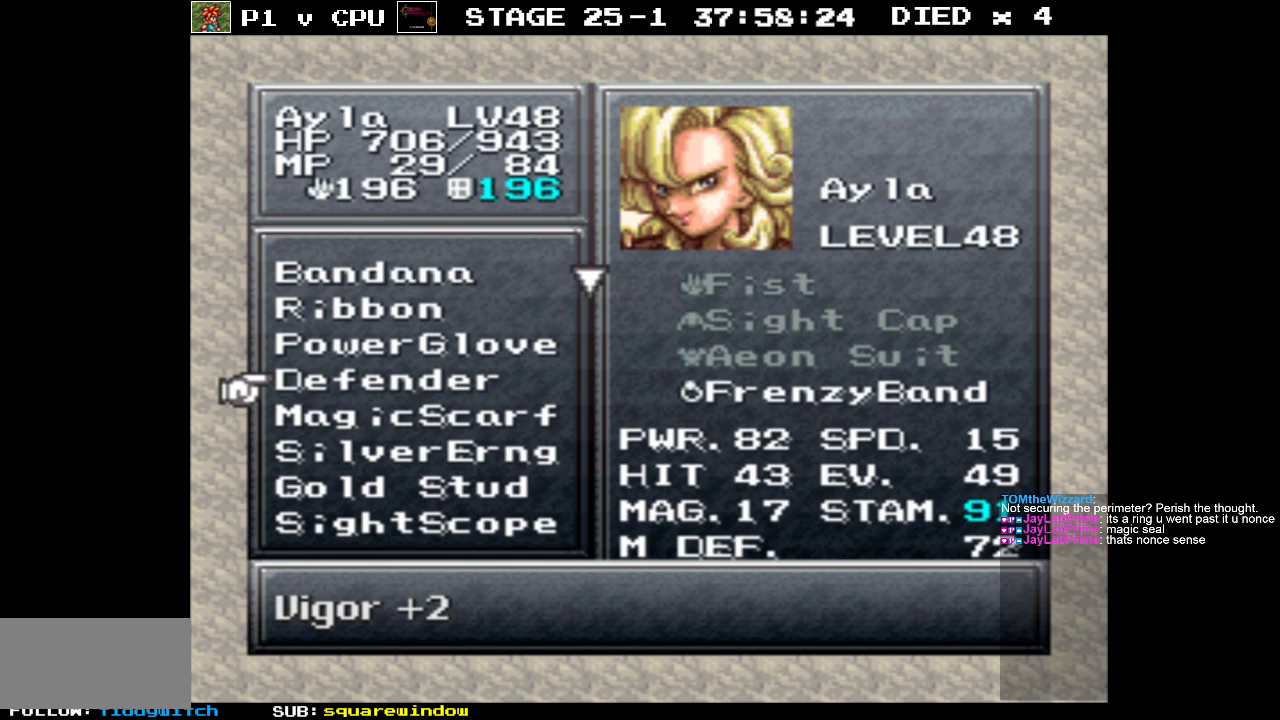
{"buttons": [], "events": []}
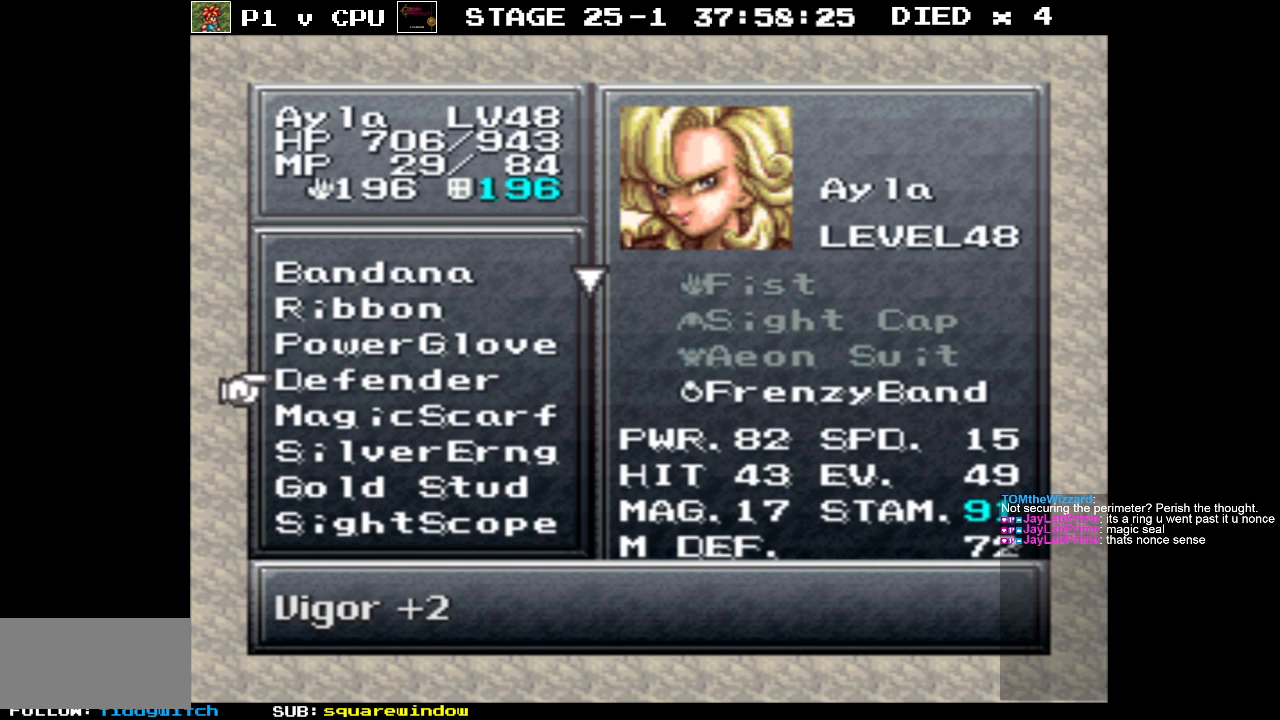
{"buttons": [], "events": []}
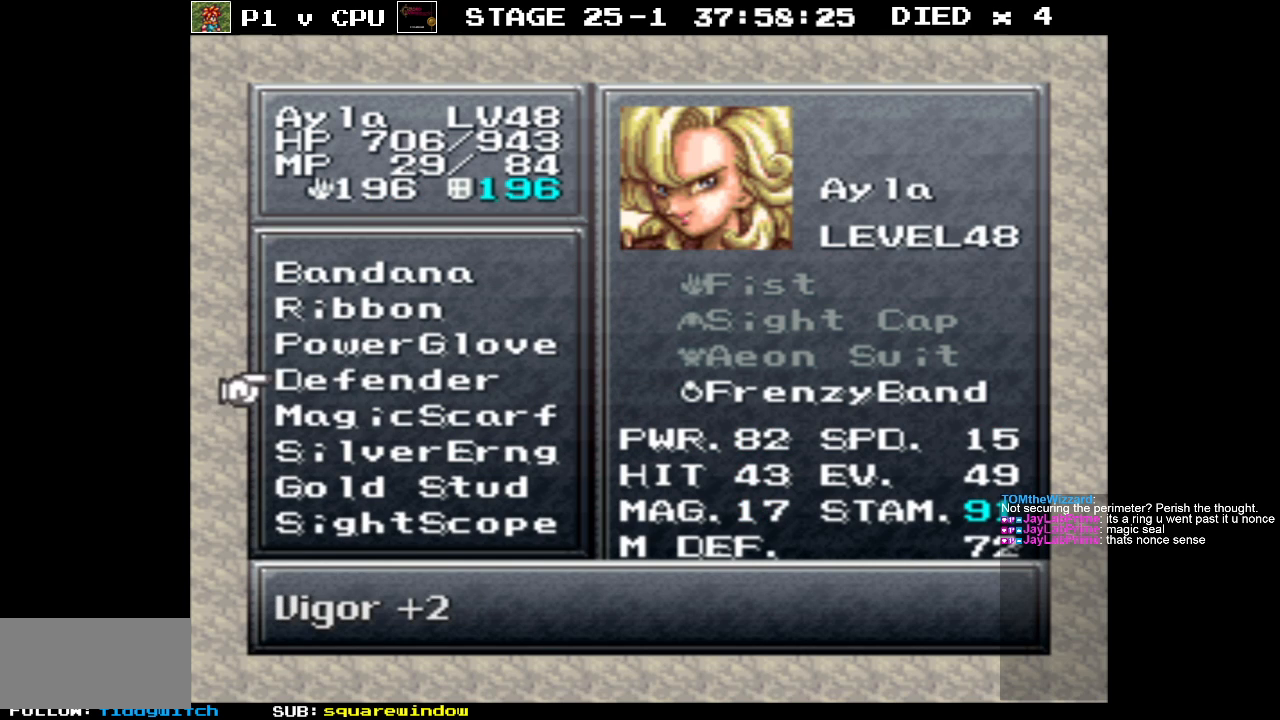
{"buttons": [], "events": []}
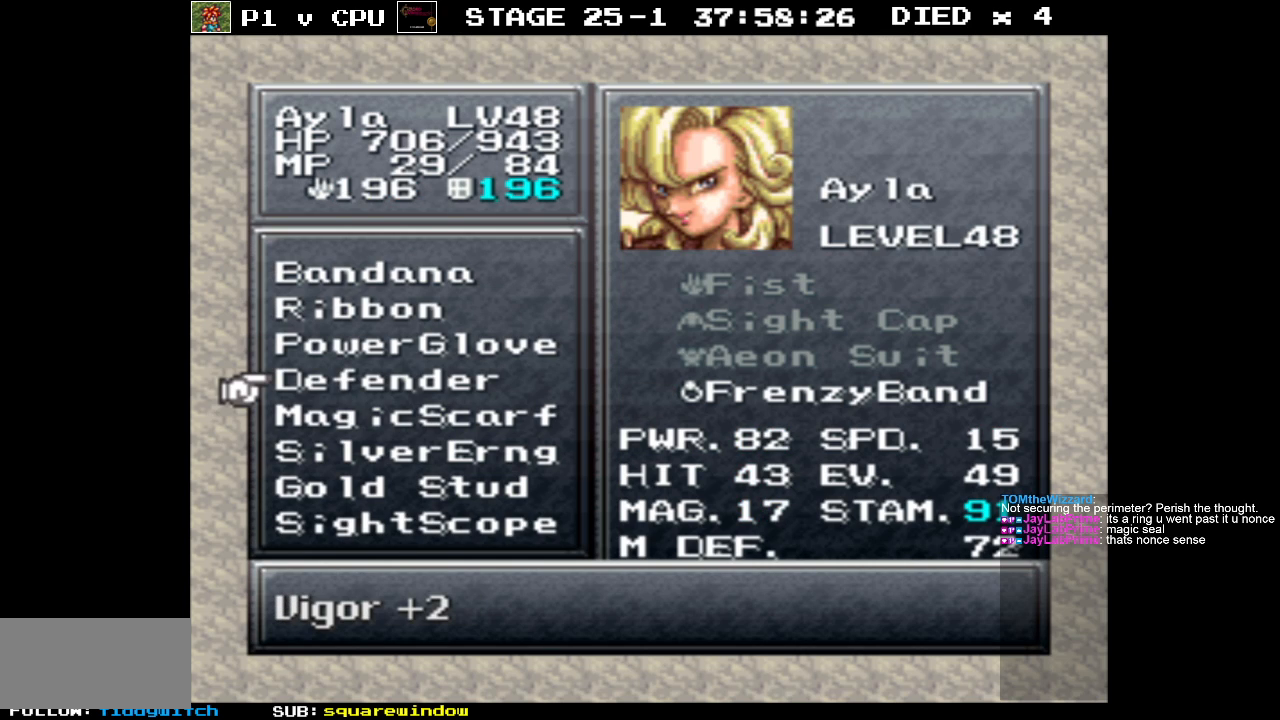
{"buttons": [], "events": []}
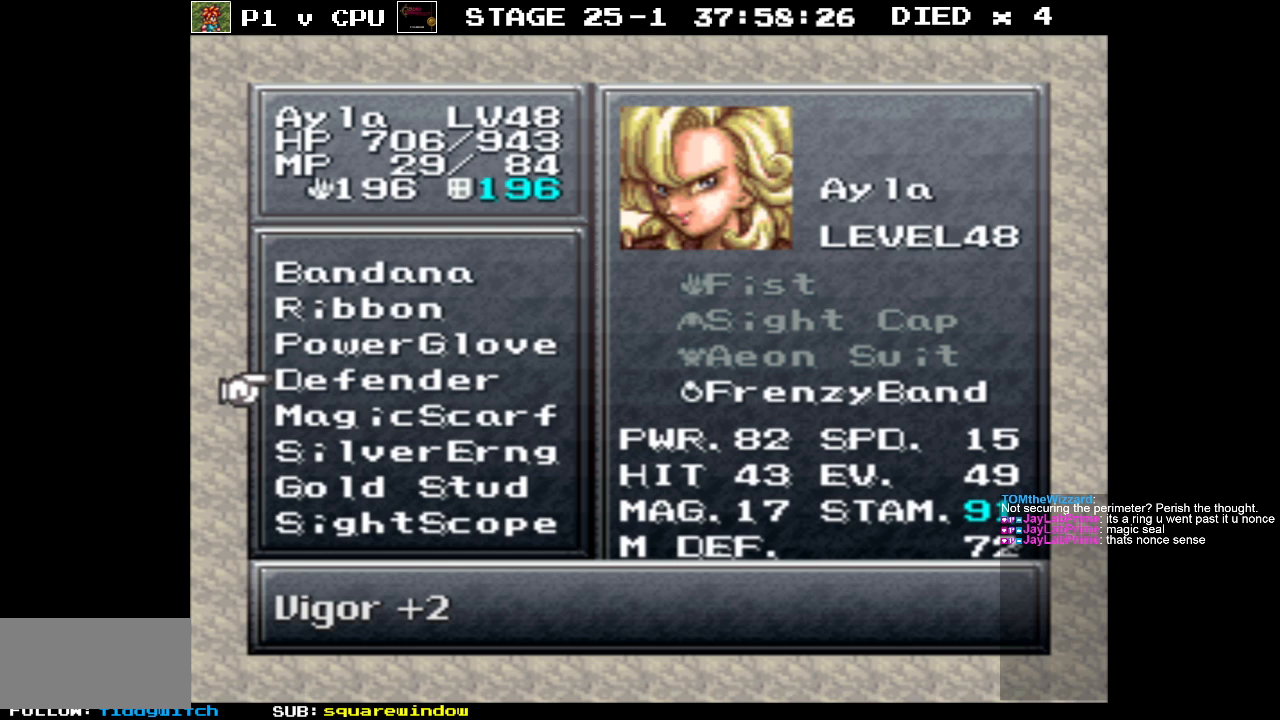
{"buttons": [], "events": []}
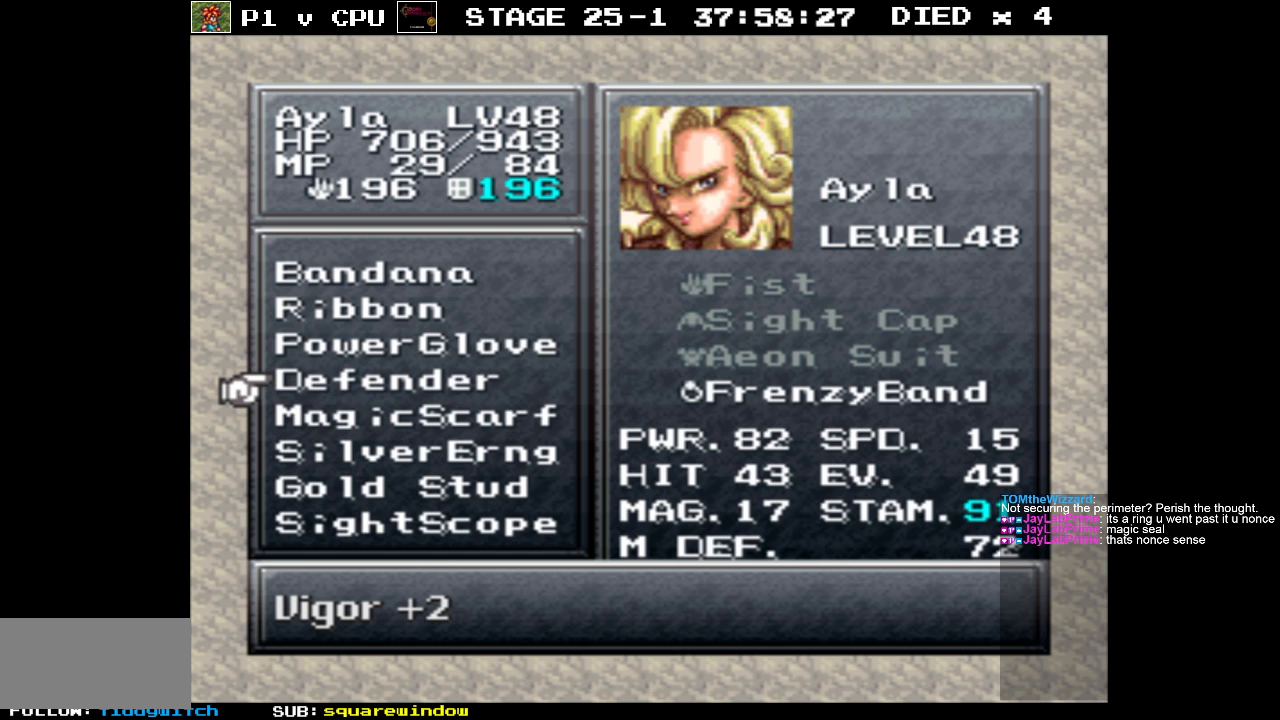
{"buttons": [], "events": []}
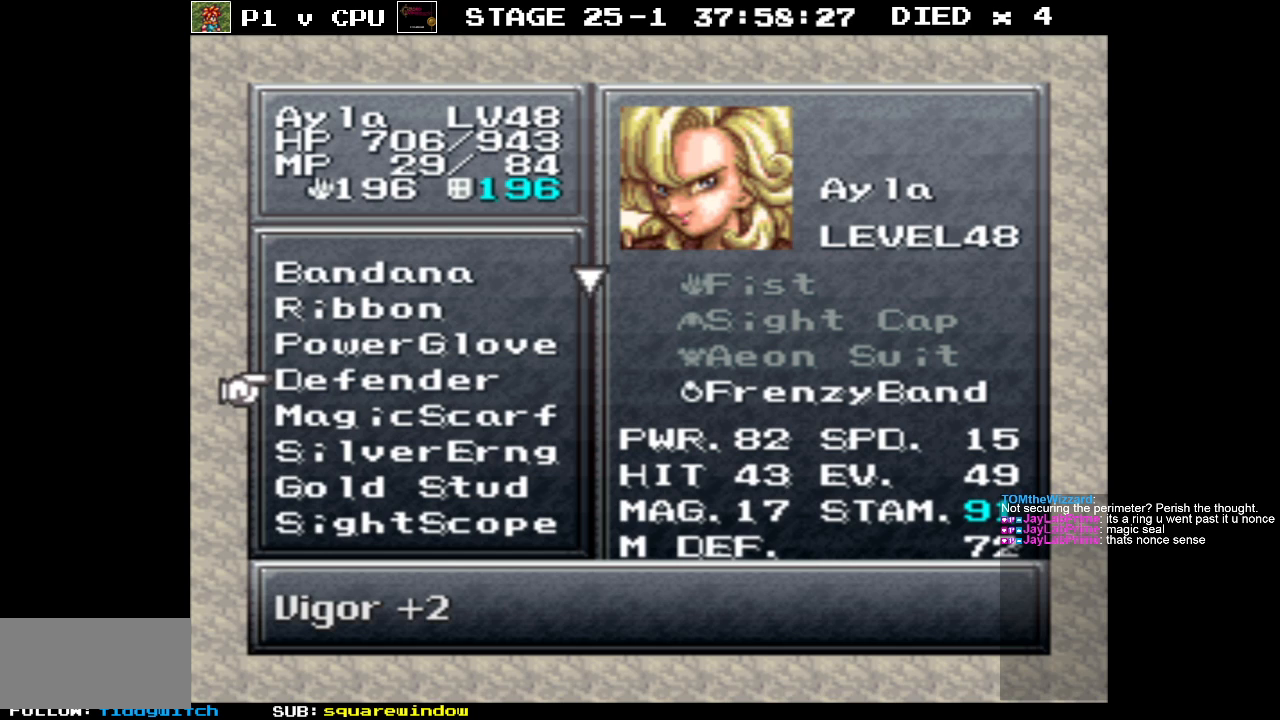
{"buttons": [], "events": [[33, "DPAD_DOWN", "down"], [117, "DPAD_DOWN", "up"]]}
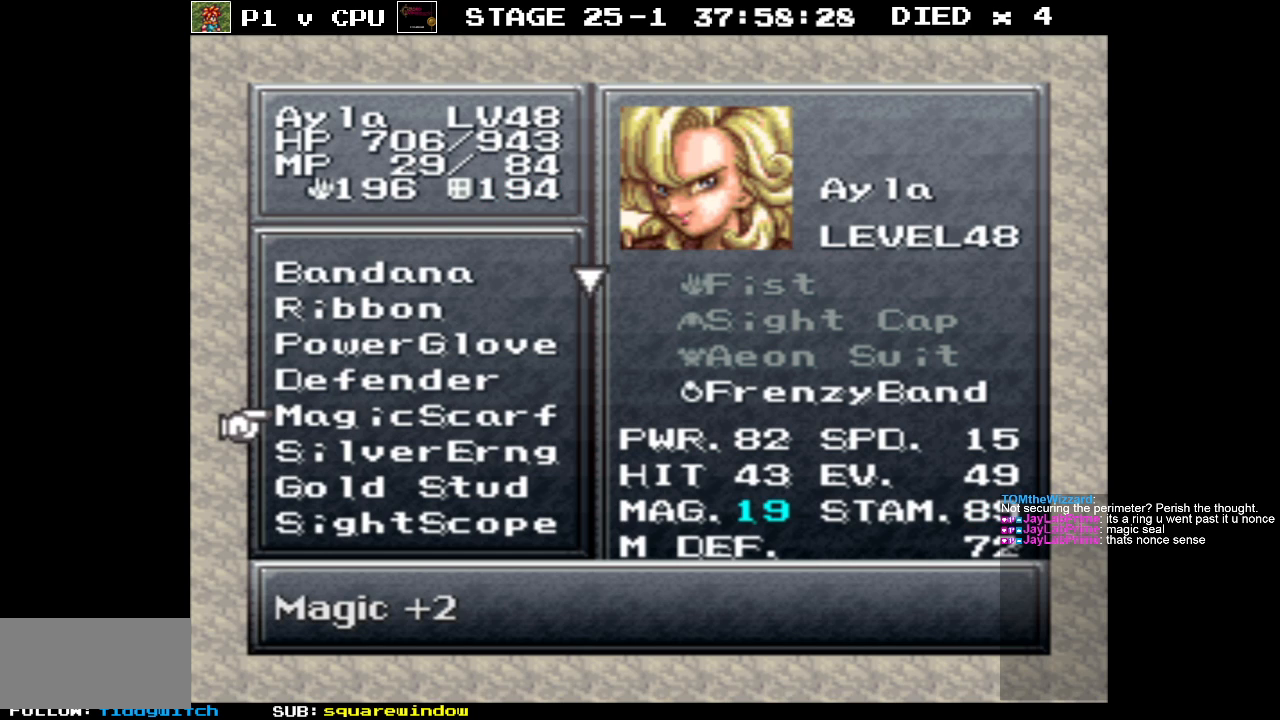
{"buttons": ["B"], "events": [[200, "DPAD_DOWN", "down"], [267, "DPAD_DOWN", "up"], [467, "B", "down"]]}
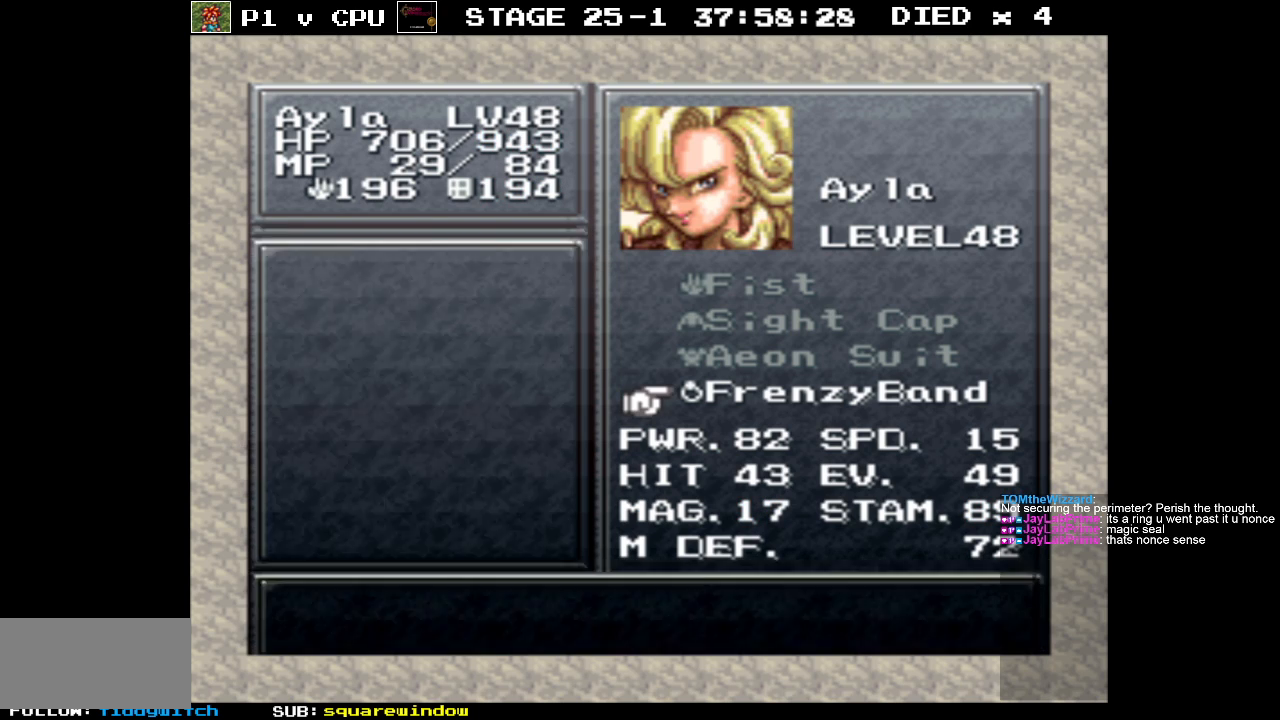
{"buttons": [], "events": [[67, "B", "up"]]}
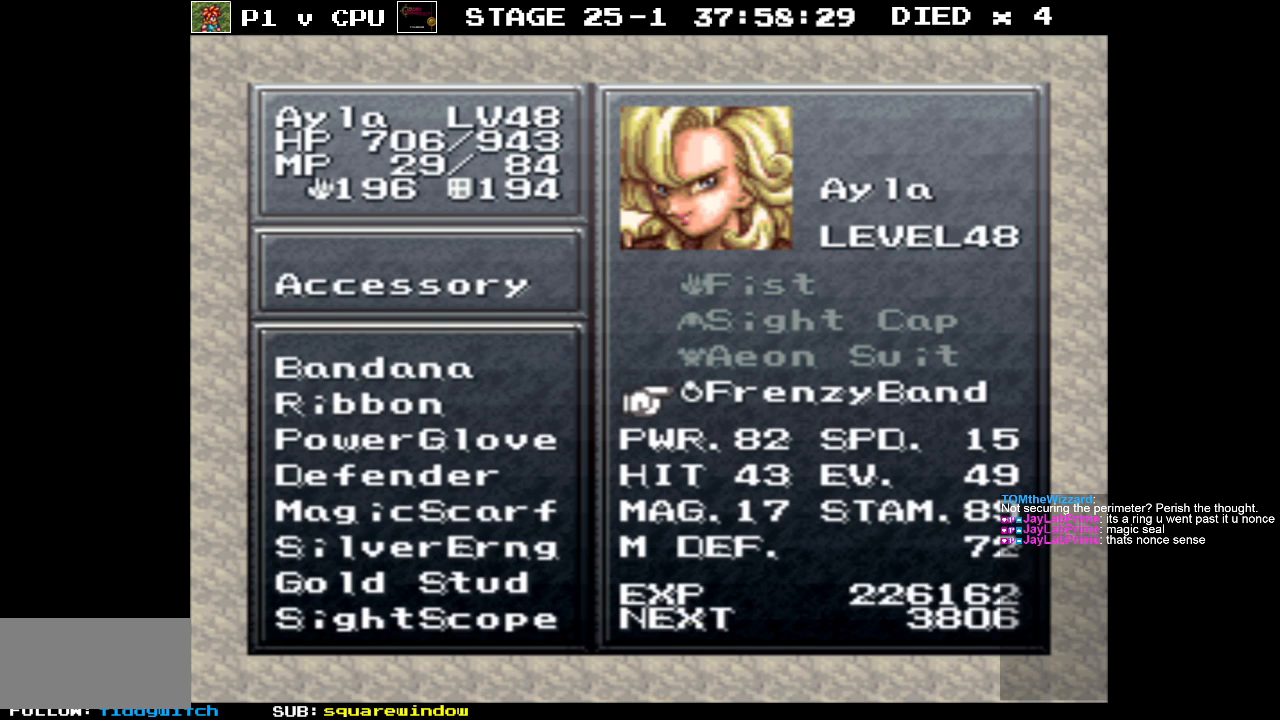
{"buttons": [], "events": []}
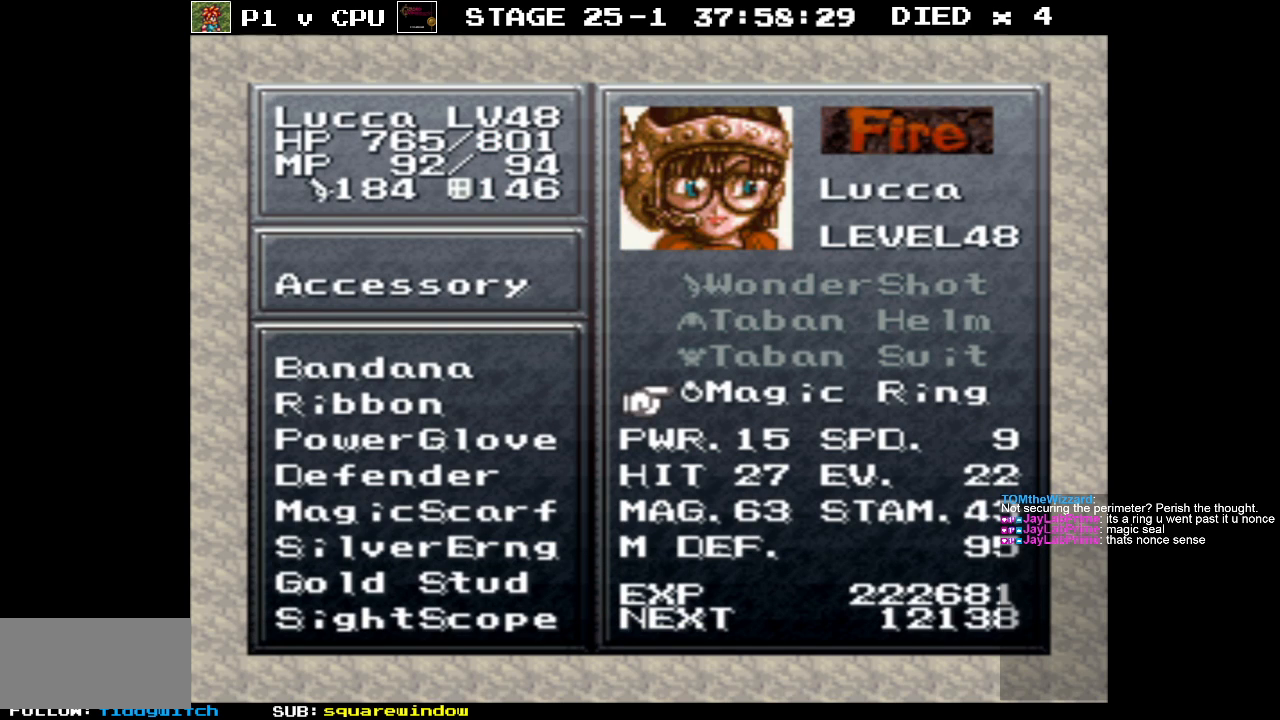
{"buttons": [], "events": []}
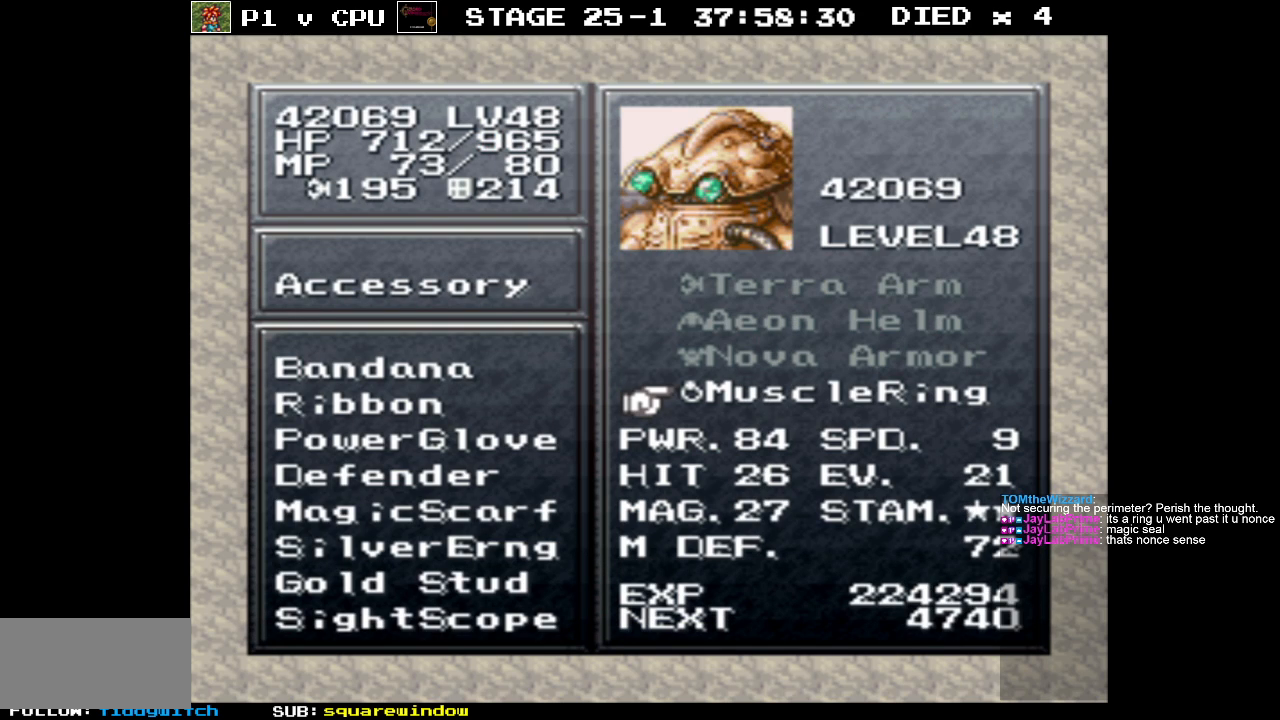
{"buttons": [], "events": []}
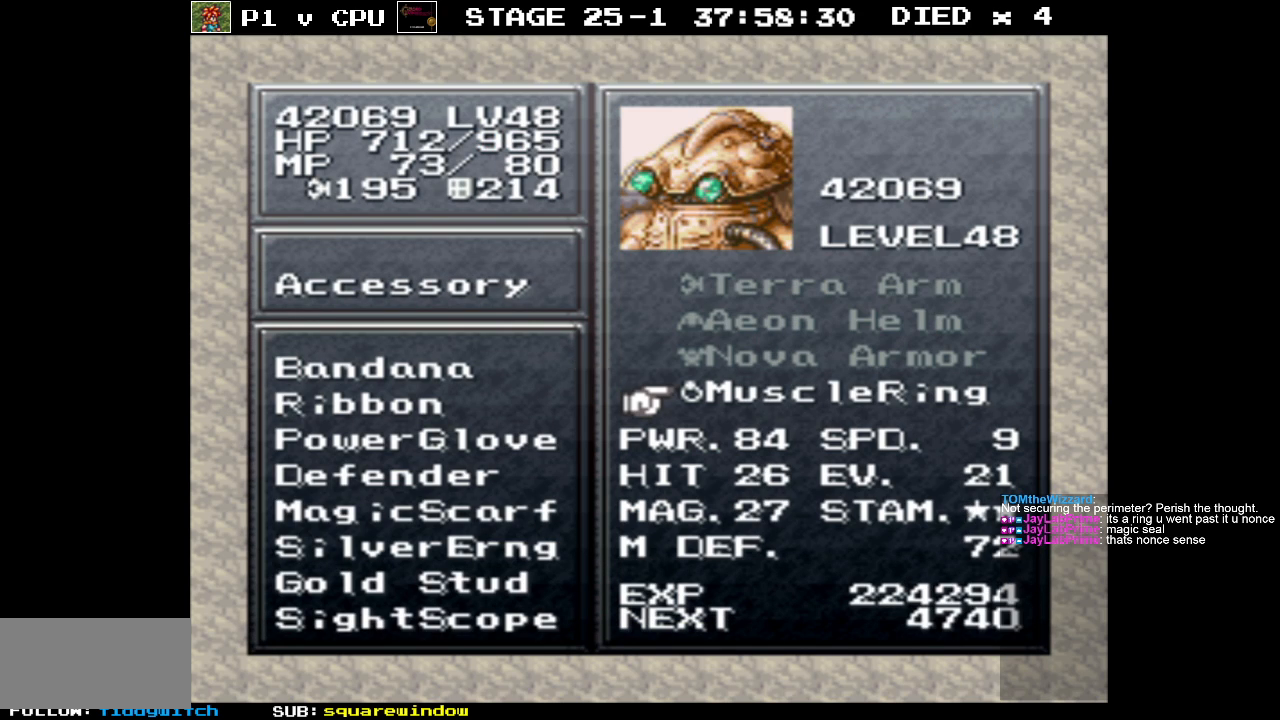
{"buttons": ["A"], "events": [[467, "A", "down"]]}
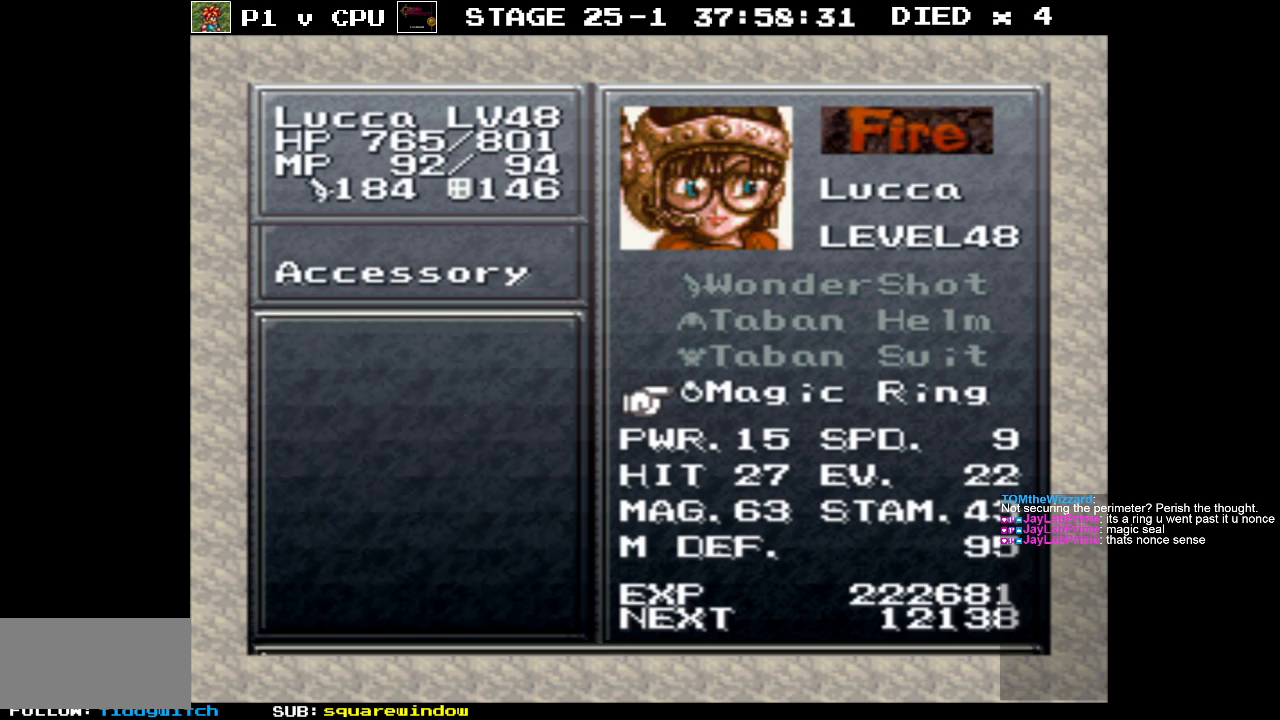
{"buttons": [], "events": [[17, "A", "up"]]}
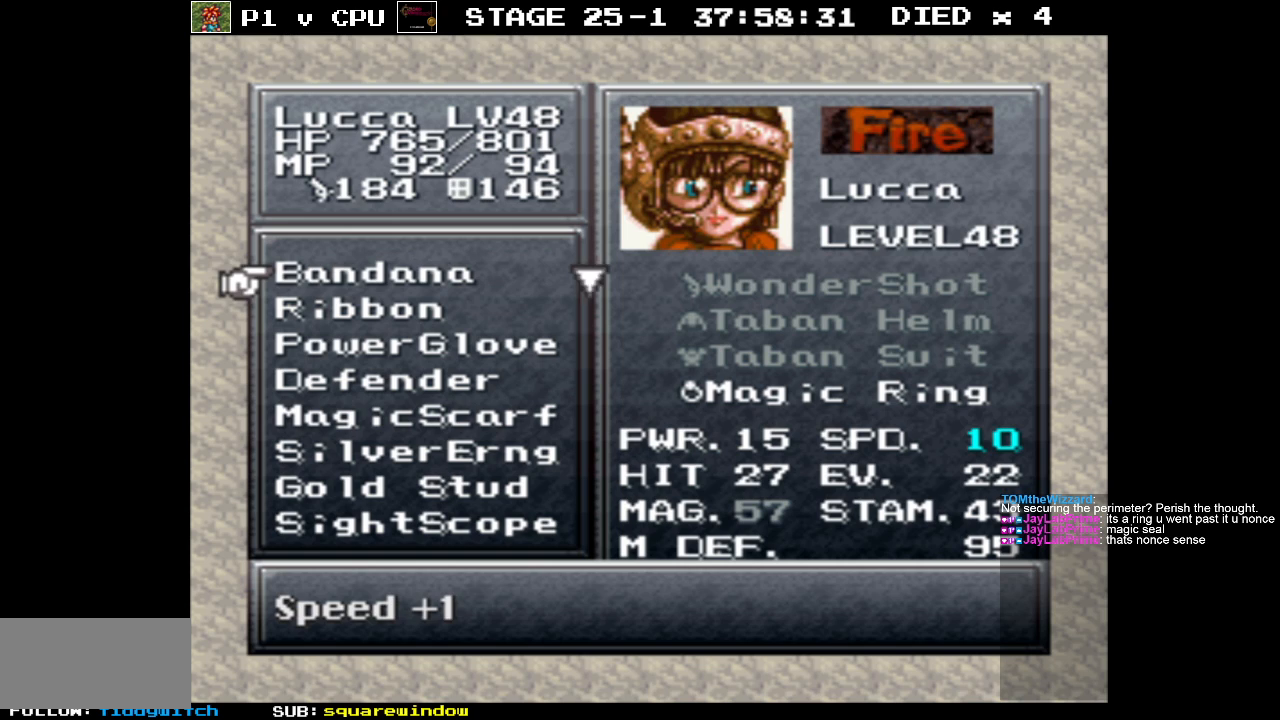
{"buttons": ["DPAD_DOWN"], "events": [[200, "DPAD_DOWN", "down"], [267, "DPAD_DOWN", "up"], [433, "DPAD_DOWN", "down"]]}
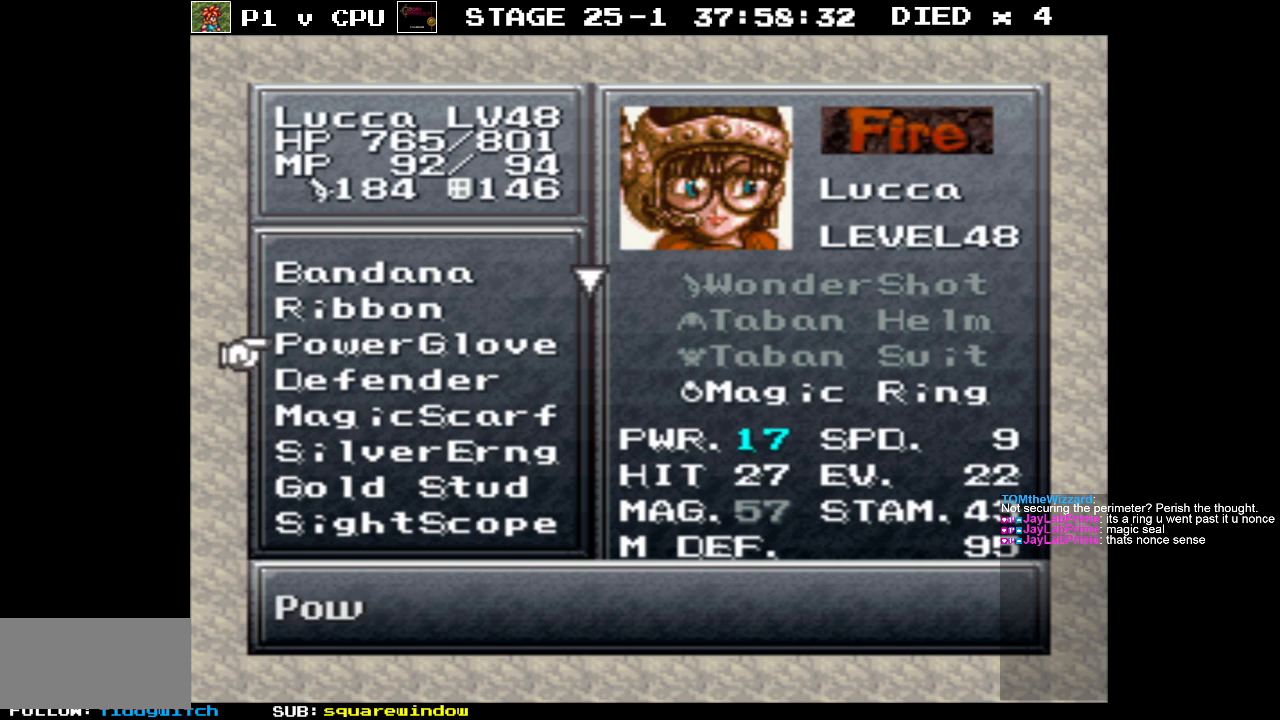
{"buttons": [], "events": [[17, "DPAD_DOWN", "up"], [133, "DPAD_DOWN", "down"], [233, "DPAD_DOWN", "up"], [383, "DPAD_DOWN", "down"], [483, "DPAD_DOWN", "up"]]}
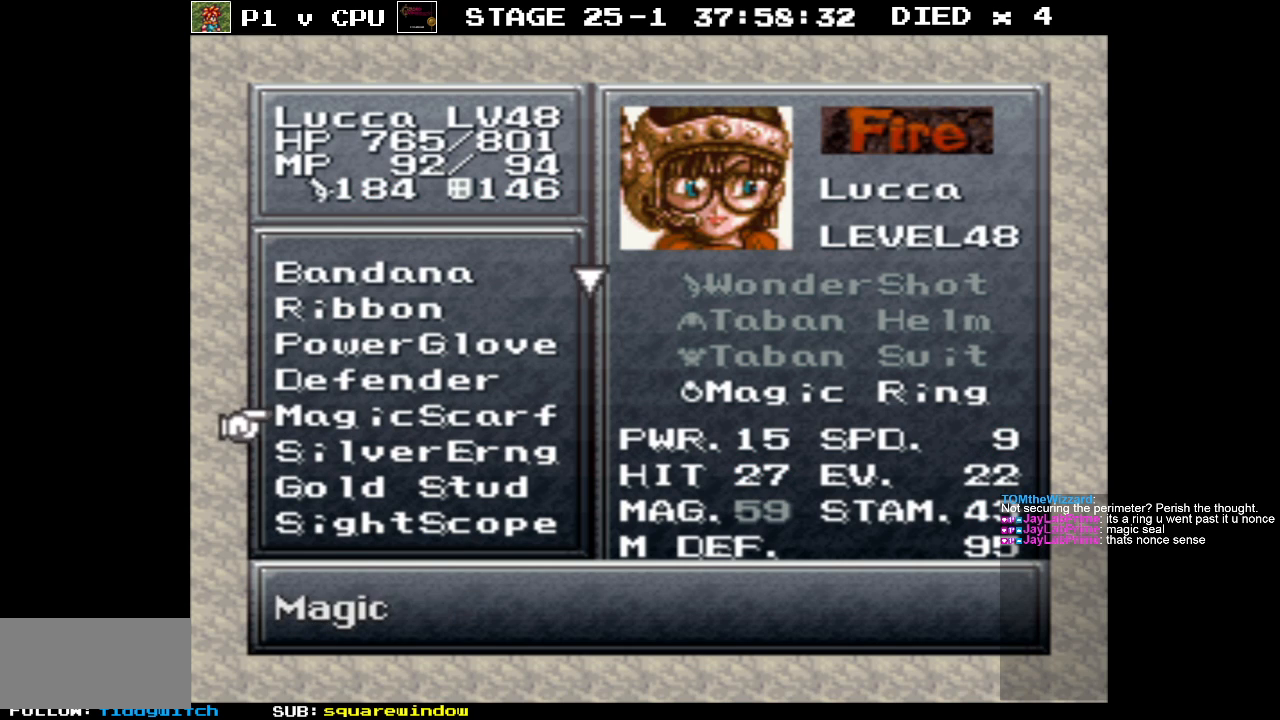
{"buttons": ["DPAD_DOWN"], "events": [[283, "DPAD_DOWN", "down"], [350, "DPAD_DOWN", "up"], [500, "DPAD_DOWN", "down"]]}
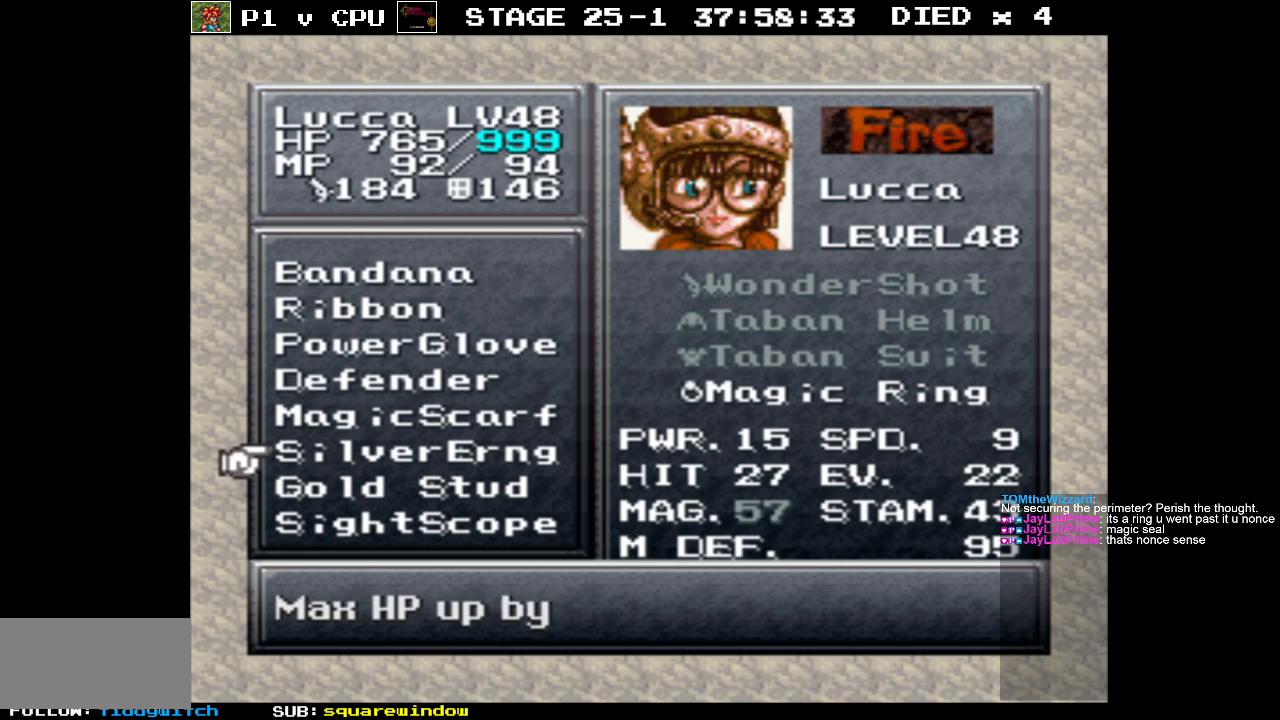
{"buttons": [], "events": [[67, "DPAD_DOWN", "up"], [183, "DPAD_DOWN", "down"], [283, "DPAD_DOWN", "up"], [367, "DPAD_DOWN", "down"], [483, "DPAD_DOWN", "up"]]}
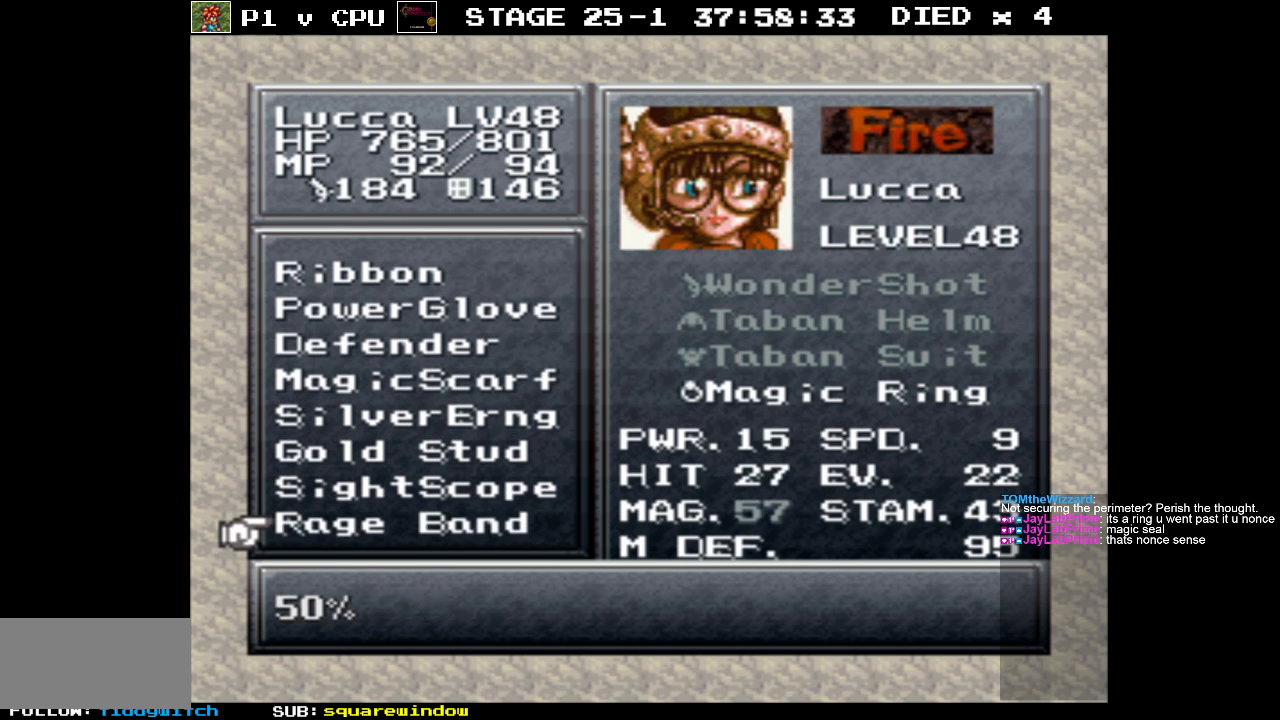
{"buttons": [], "events": [[133, "DPAD_DOWN", "down"], [267, "DPAD_DOWN", "up"], [367, "DPAD_DOWN", "down"], [483, "DPAD_DOWN", "up"]]}
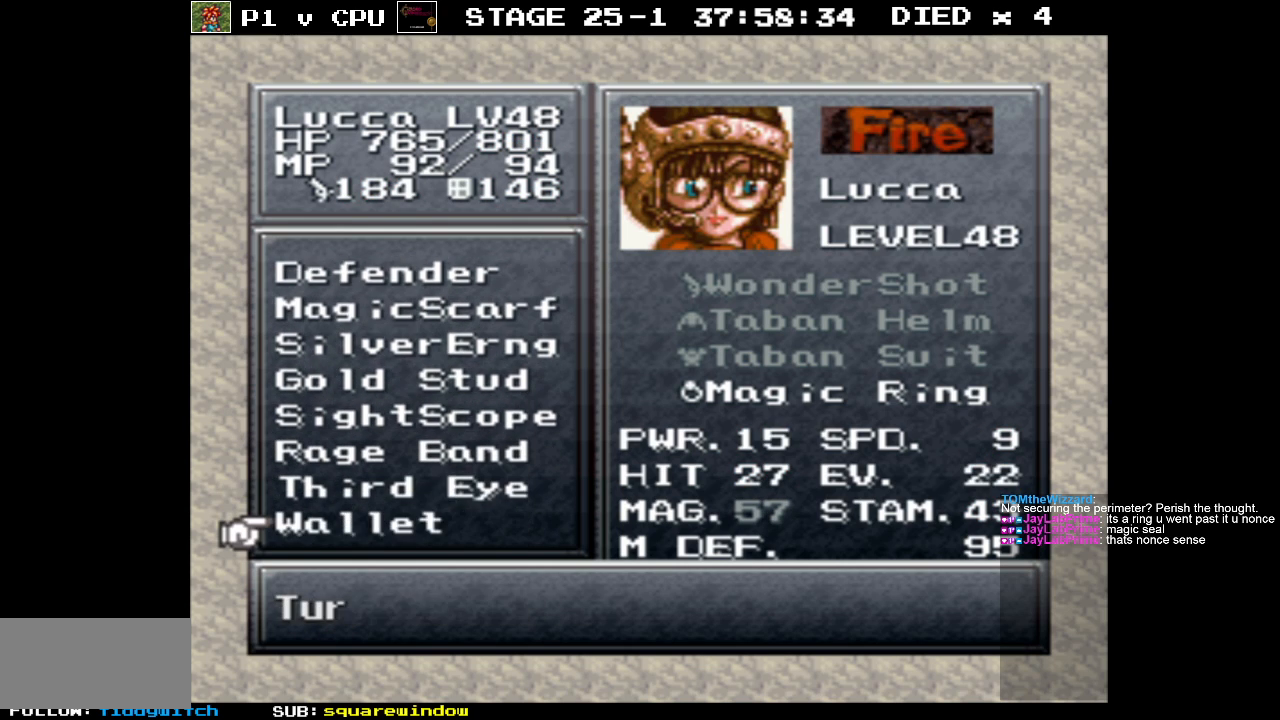
{"buttons": ["DPAD_DOWN"], "events": [[83, "DPAD_DOWN", "down"], [183, "DPAD_DOWN", "up"], [283, "DPAD_DOWN", "down"], [383, "DPAD_DOWN", "up"], [483, "DPAD_DOWN", "down"]]}
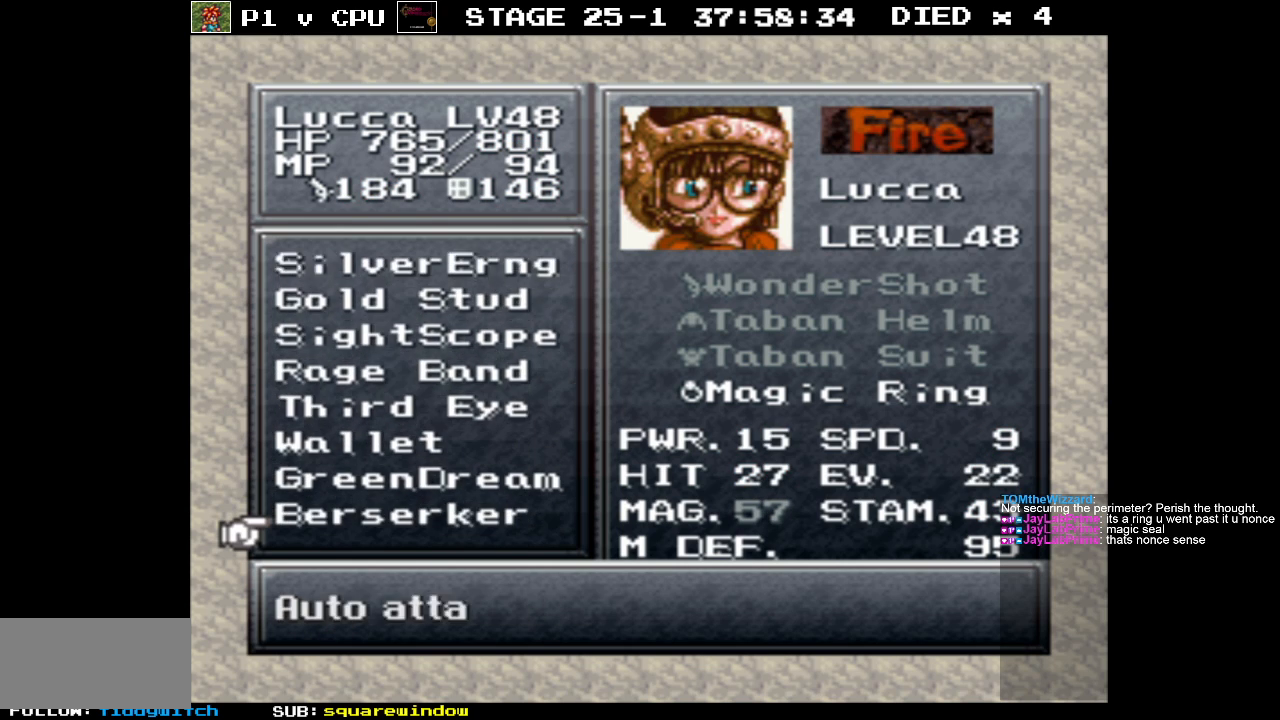
{"buttons": [], "events": [[100, "DPAD_DOWN", "up"], [183, "DPAD_DOWN", "down"], [300, "DPAD_DOWN", "up"], [383, "DPAD_DOWN", "down"], [500, "DPAD_DOWN", "up"]]}
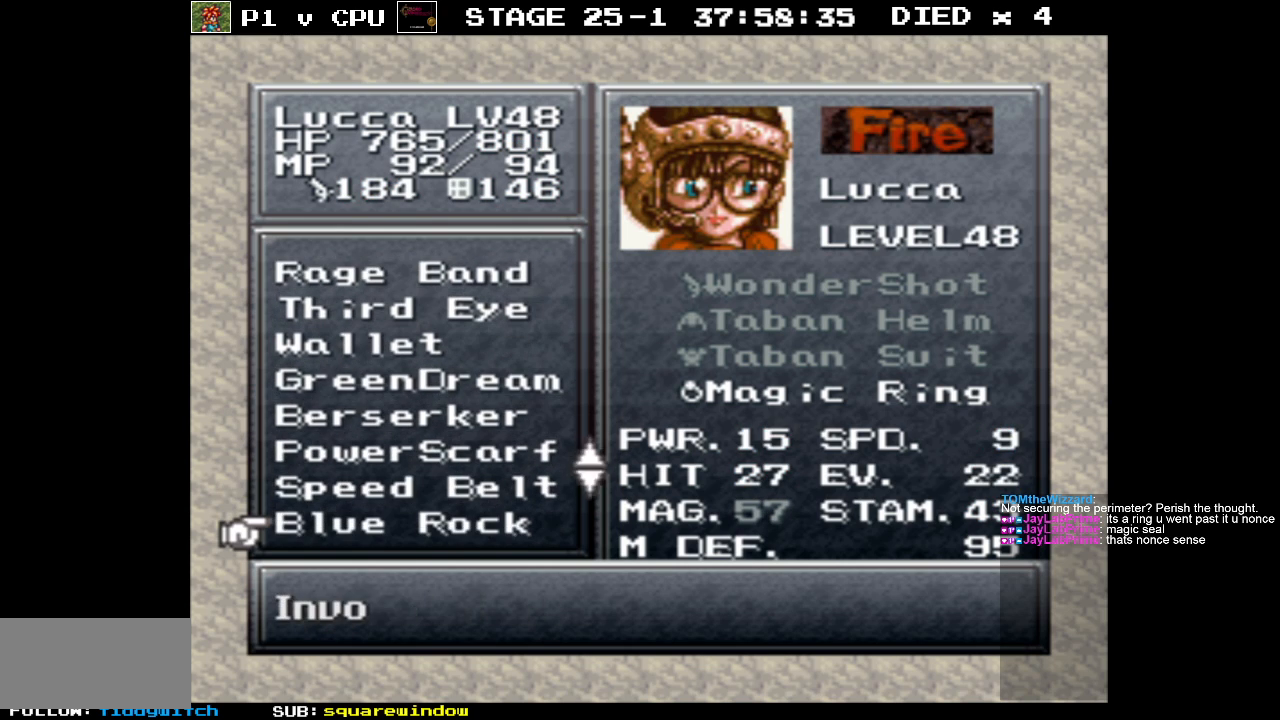
{"buttons": [], "events": [[283, "DPAD_DOWN", "down"], [383, "DPAD_DOWN", "up"]]}